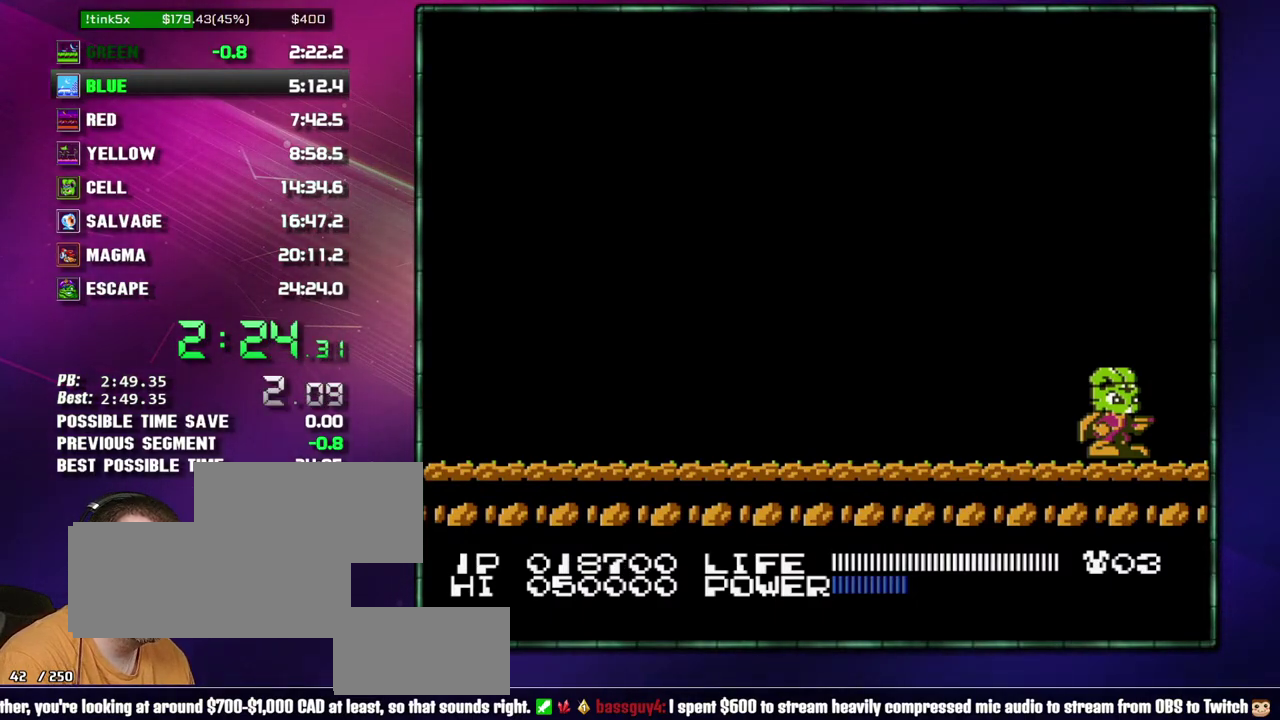
Gameplay with a controller (Nintendo layout); each line is a JSON object with the inputs held at the frame after it. "events" lists button and stick changes between this image and that frame as [ms after this image, input, new state], when the widget could be followed in between. Not read: L3 R3 START.
{"buttons": ["A", "B"]}
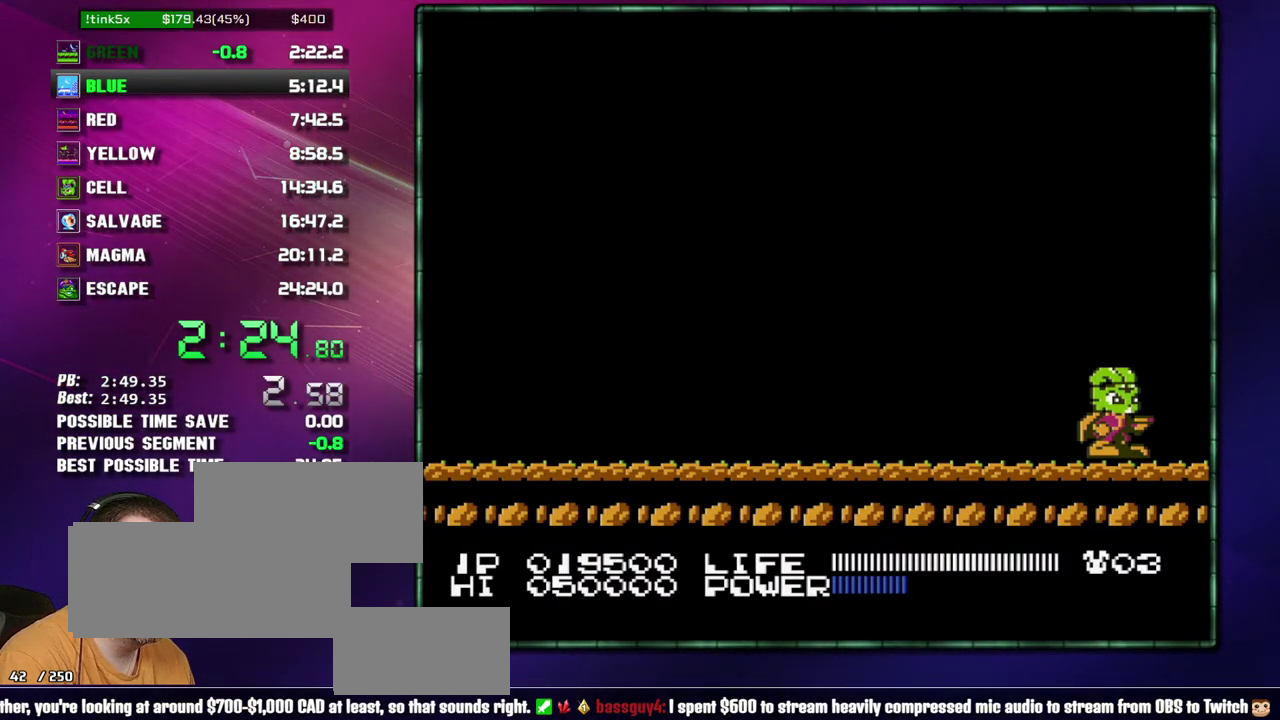
{"buttons": ["A", "B"], "events": [[17, "A", "up"], [83, "A", "down"], [200, "A", "up"], [267, "A", "down"], [367, "A", "up"], [433, "A", "down"]]}
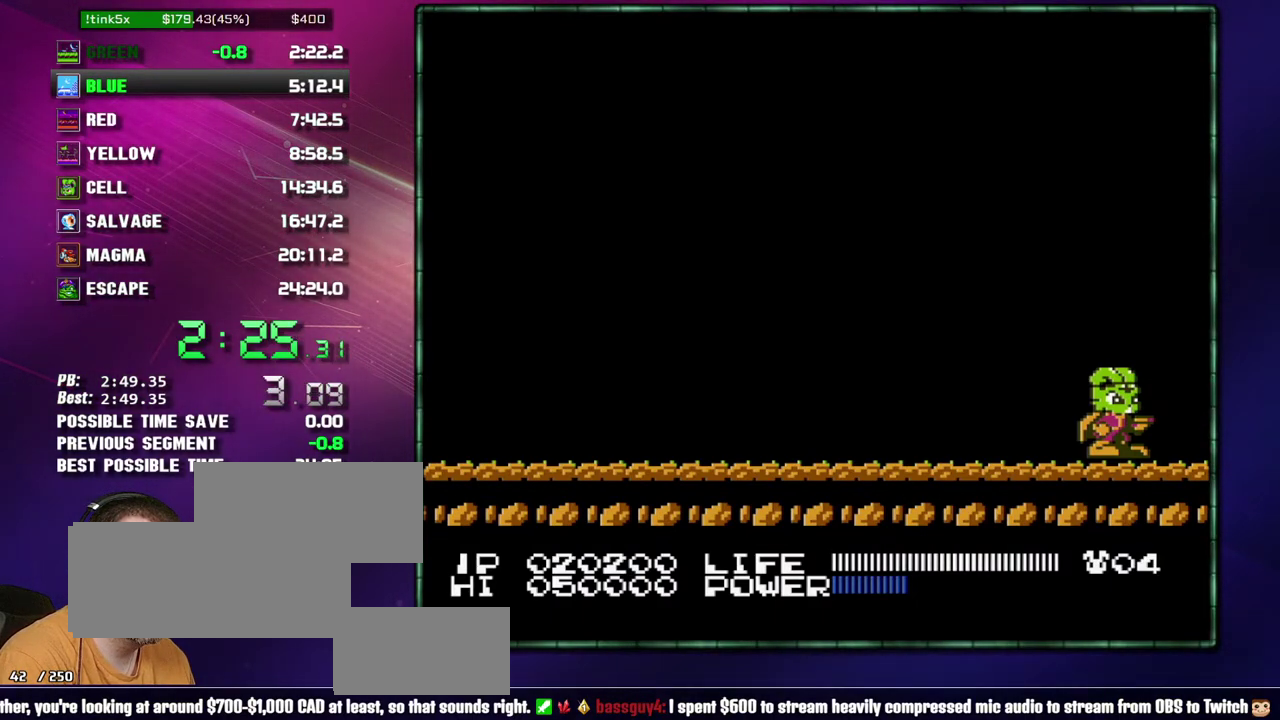
{"buttons": ["A", "B"], "events": [[50, "A", "up"], [117, "A", "down"], [217, "A", "up"], [267, "A", "down"]]}
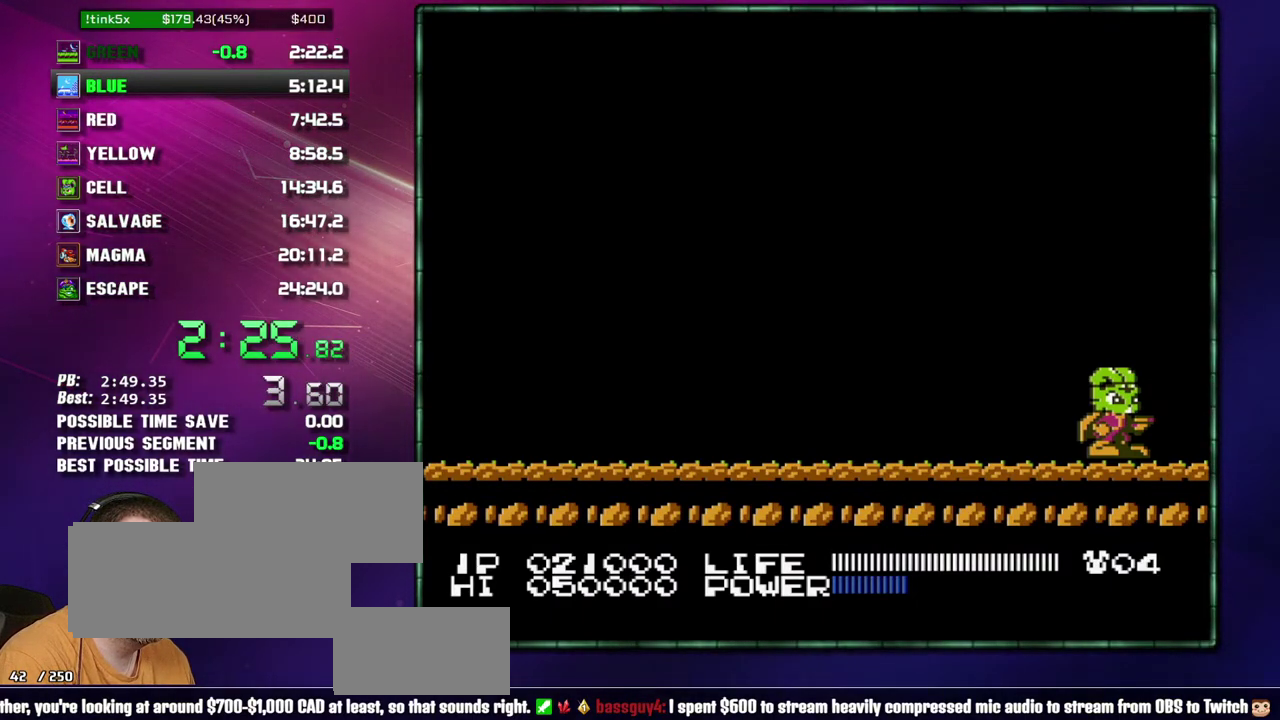
{"buttons": ["A", "B"], "events": [[50, "A", "up"], [117, "A", "down"], [217, "A", "up"], [267, "A", "down"], [400, "A", "up"], [467, "A", "down"]]}
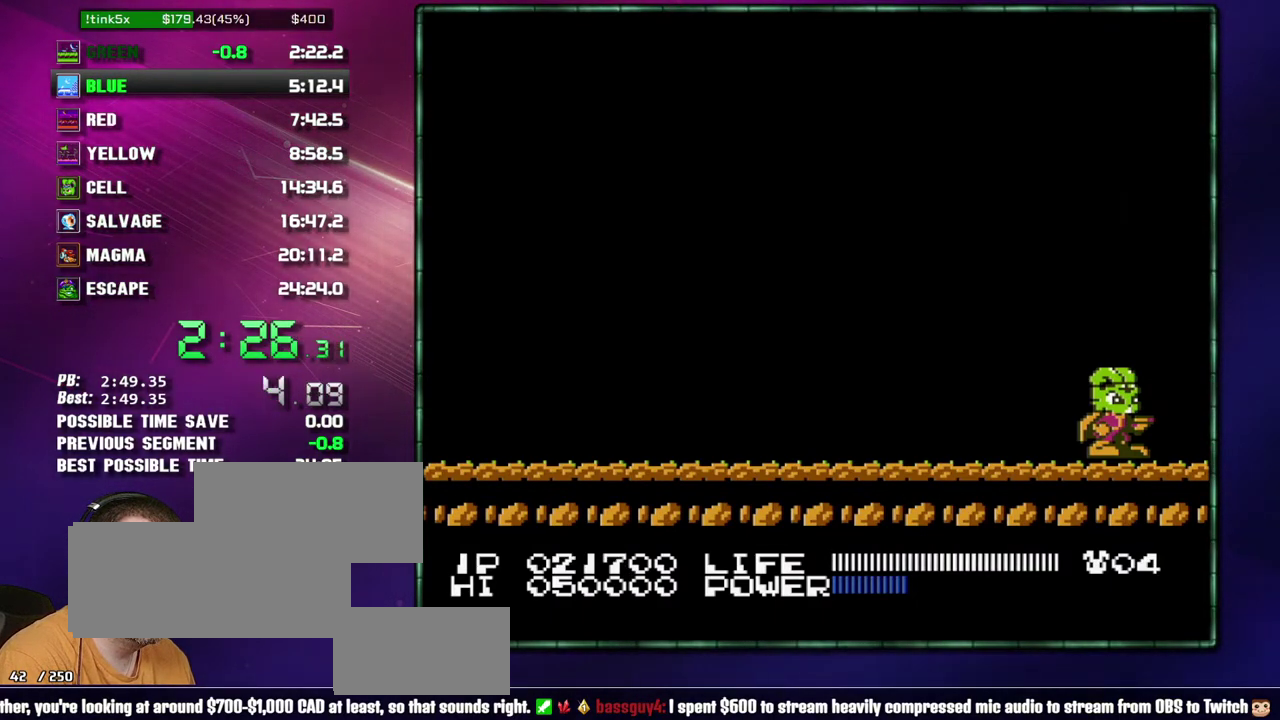
{"buttons": ["A", "B"], "events": [[50, "A", "up"], [117, "A", "down"], [217, "A", "up"], [267, "A", "down"], [400, "A", "up"], [467, "A", "down"]]}
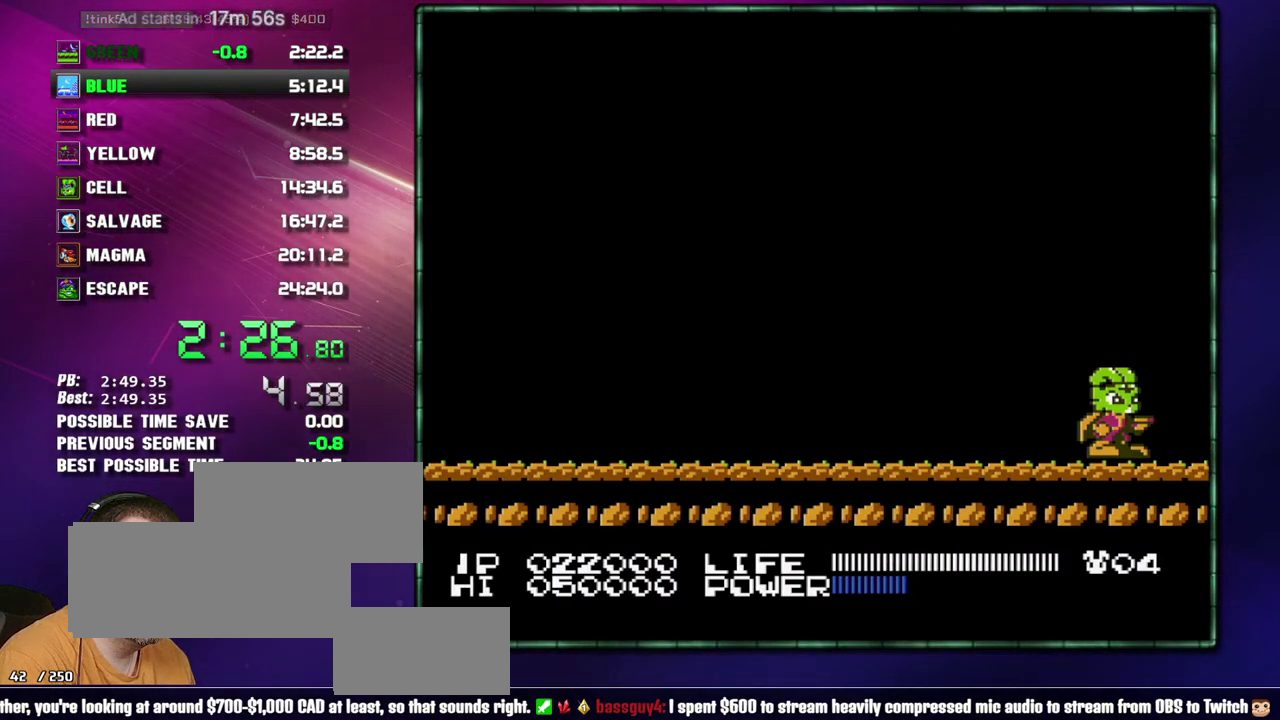
{"buttons": ["A", "B"], "events": [[50, "A", "up"], [117, "A", "down"], [400, "A", "up"], [467, "A", "down"]]}
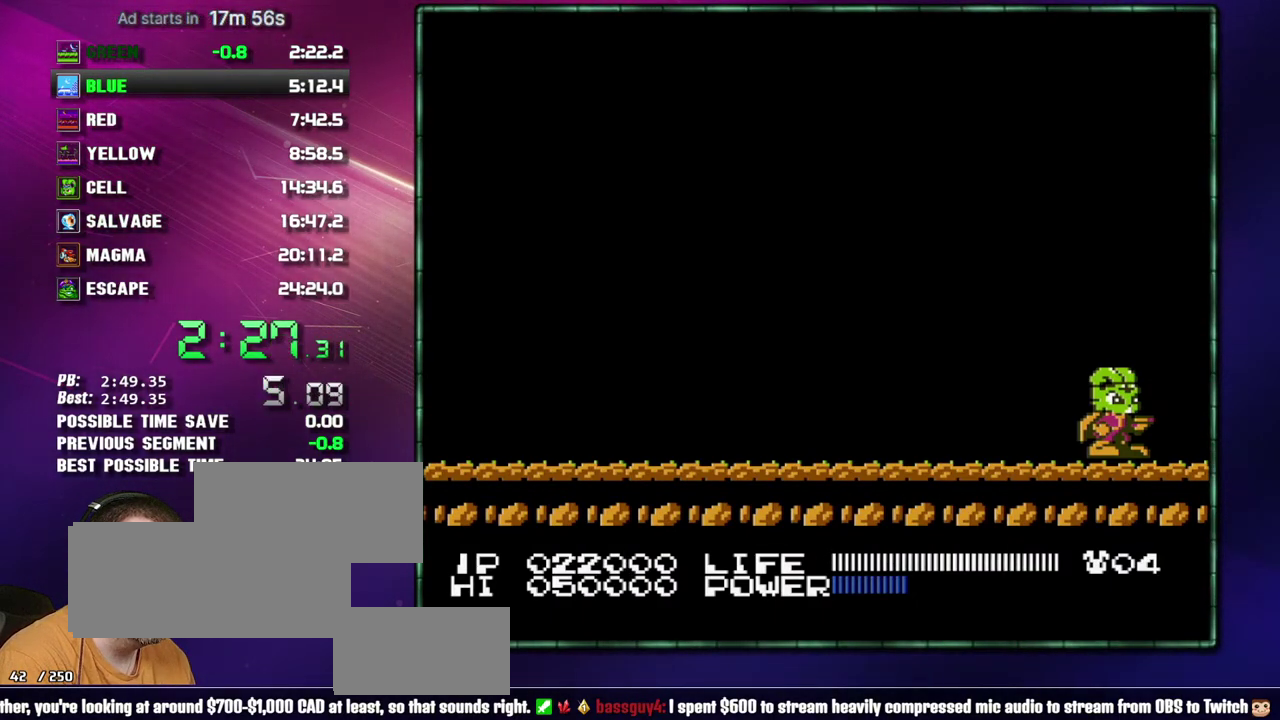
{"buttons": ["A", "B"], "events": [[50, "A", "up"], [150, "A", "down"], [233, "A", "up"], [300, "A", "down"], [400, "A", "up"], [467, "A", "down"]]}
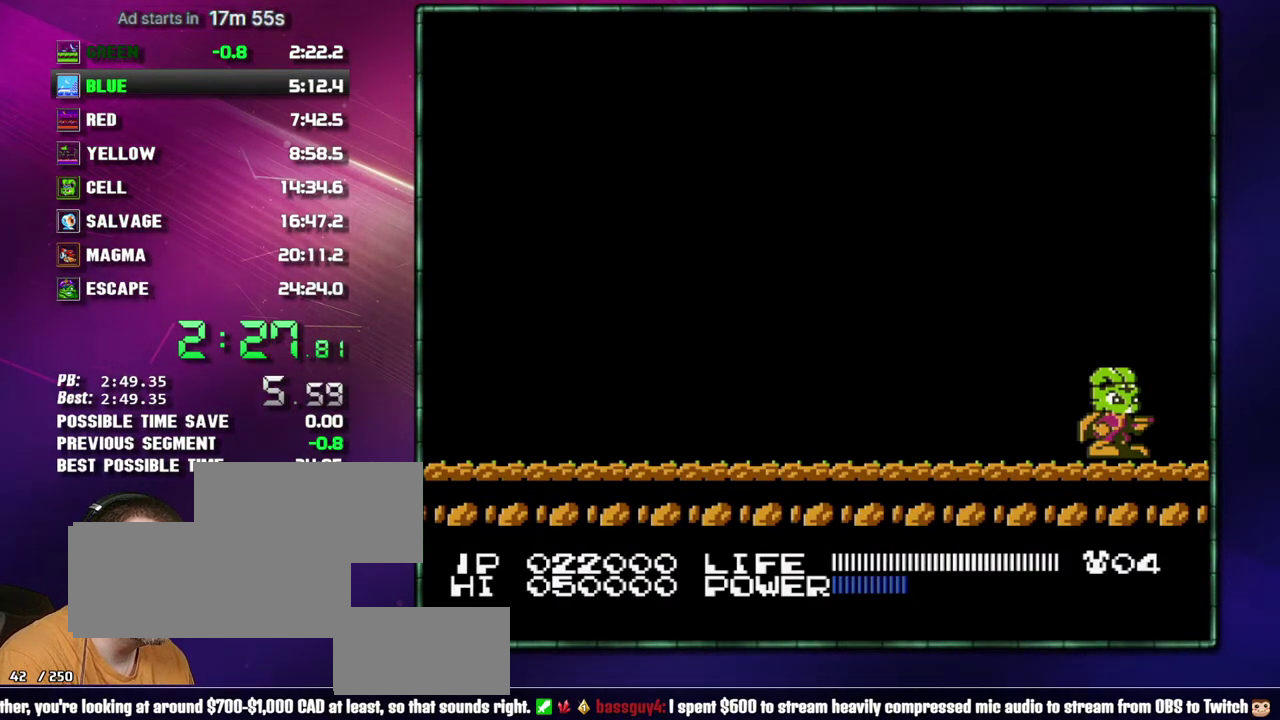
{"buttons": ["A", "B"], "events": [[83, "A", "up"], [150, "A", "down"], [233, "A", "up"], [300, "A", "down"]]}